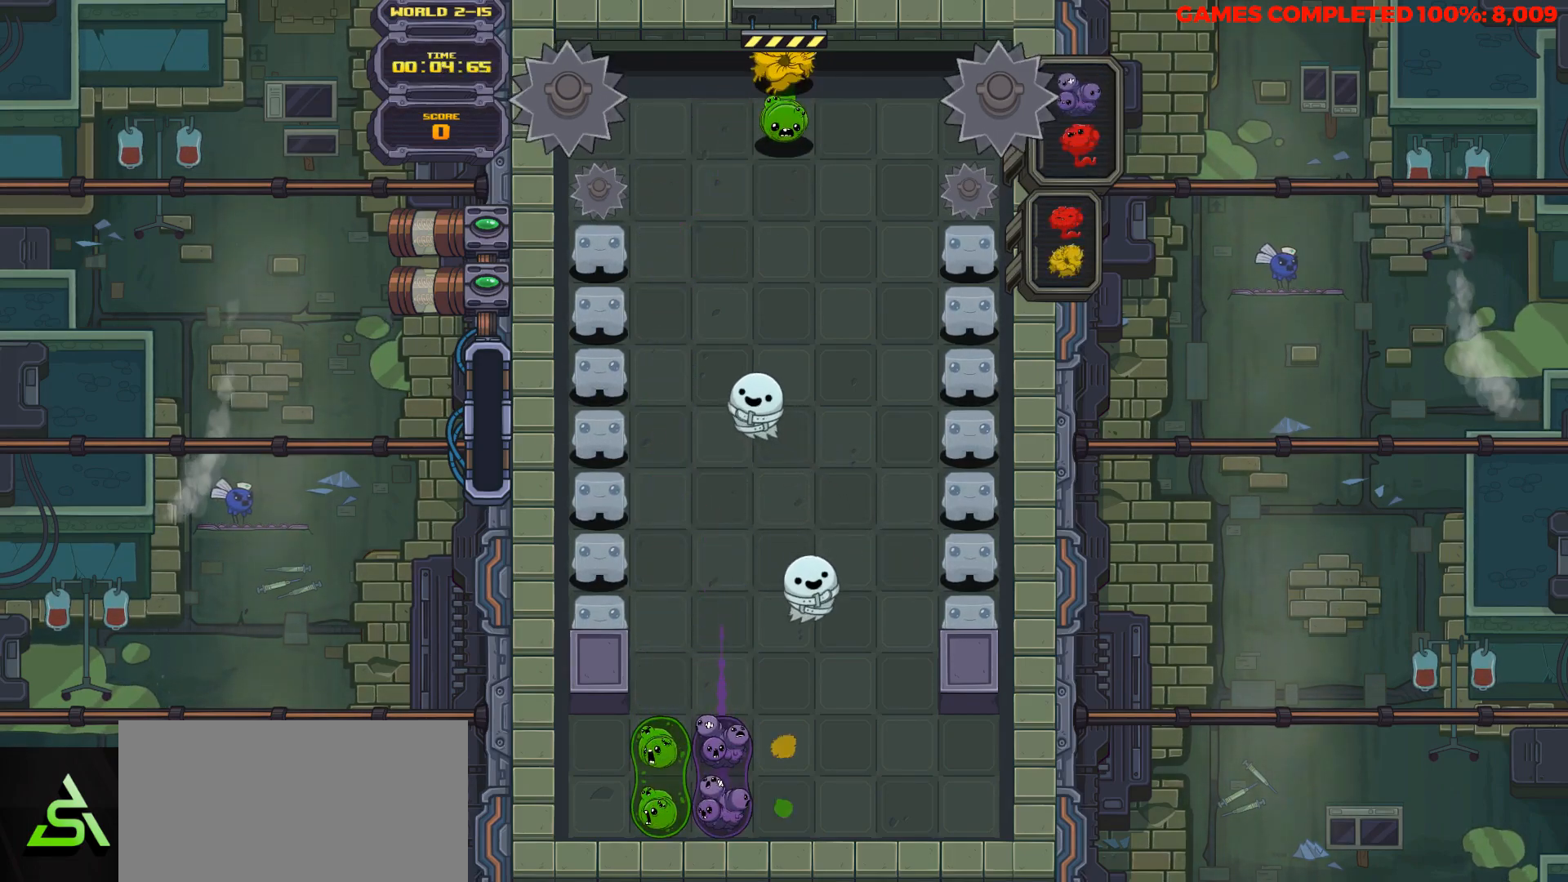
Gameplay with keyboard; each line is a JSON object with the keys held at the frame after it. "events" lists presses ("down") and releases ("up") of "a", "alt", "c", "ctrl", "d", "down", "f", "left", "right", "s", "shift", "space", "up", "v", "x" and "z" between this image and that frame as [ms after this image, input, new state], when the widget could be followed in between. No other keys are recorded. Mouse input is not recorded.
{"keys": ["down"], "events": [[33, "down", "up"], [33, "right", "down"], [117, "right", "up"], [167, "down", "down"]]}
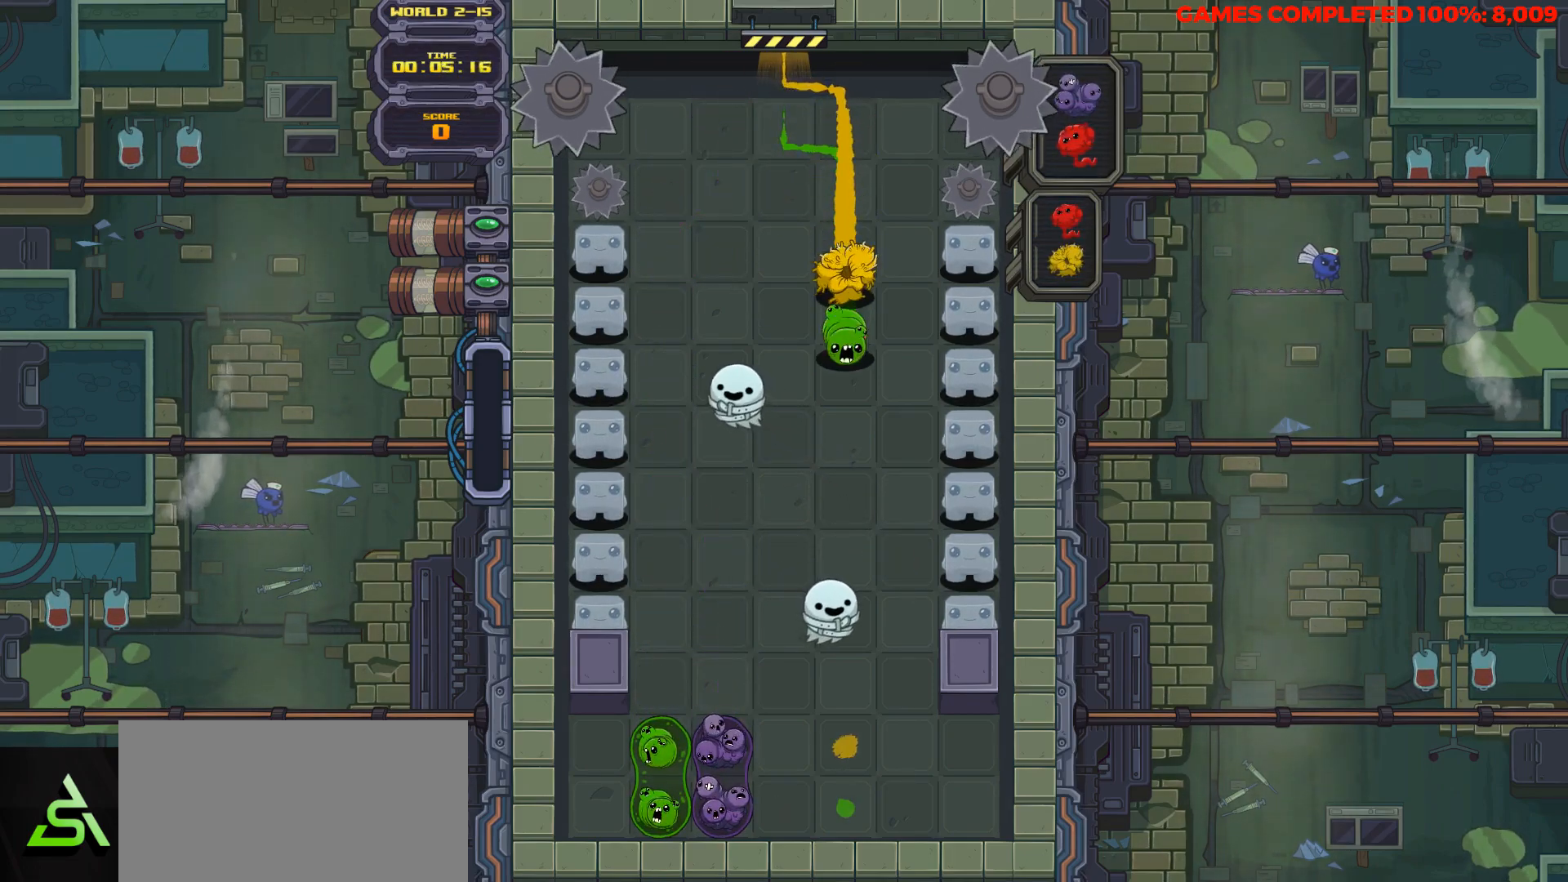
{"keys": ["down"], "events": [[183, "down", "up"], [183, "left", "down"], [233, "left", "up"], [317, "down", "down"]]}
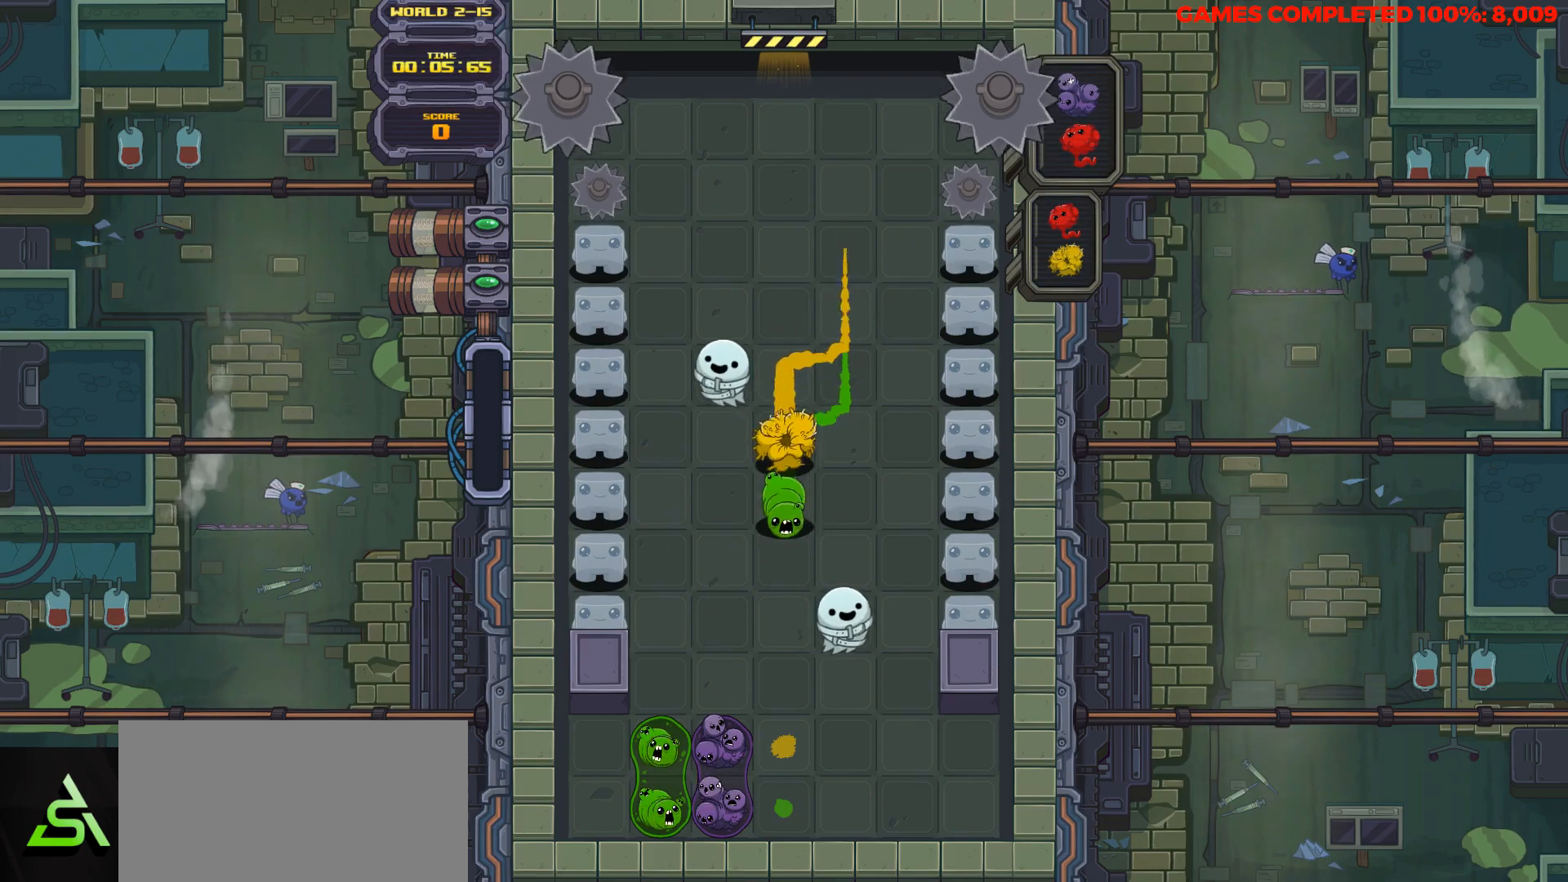
{"keys": ["left"], "events": [[100, "down", "up"], [200, "left", "down"], [283, "left", "up"], [333, "space", "down"], [433, "left", "down"], [433, "space", "up"]]}
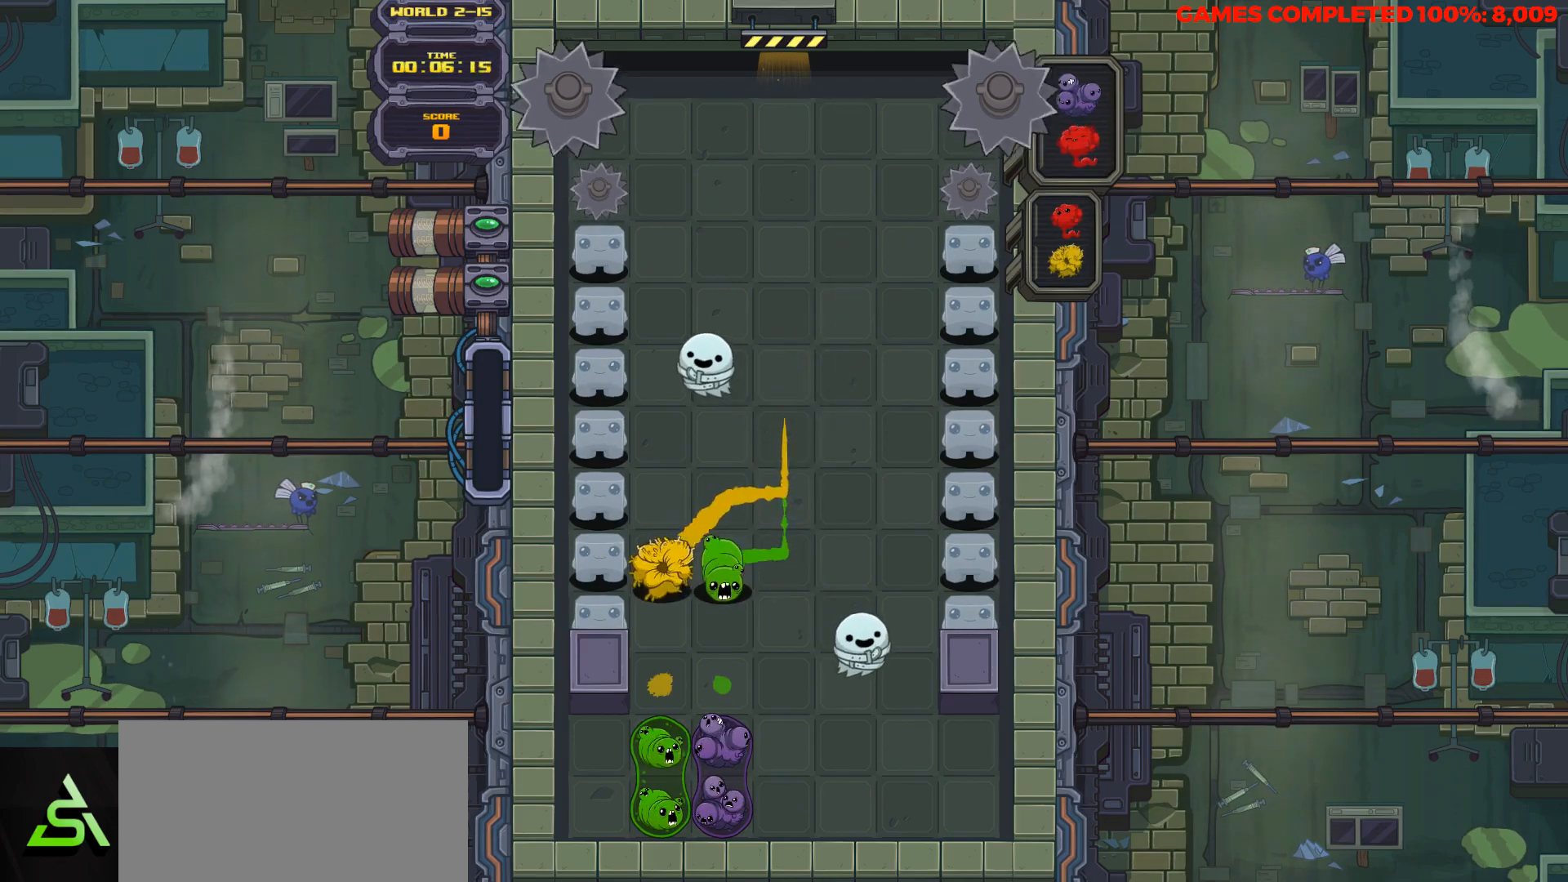
{"keys": ["down"], "events": [[17, "down", "down"], [17, "left", "up"]]}
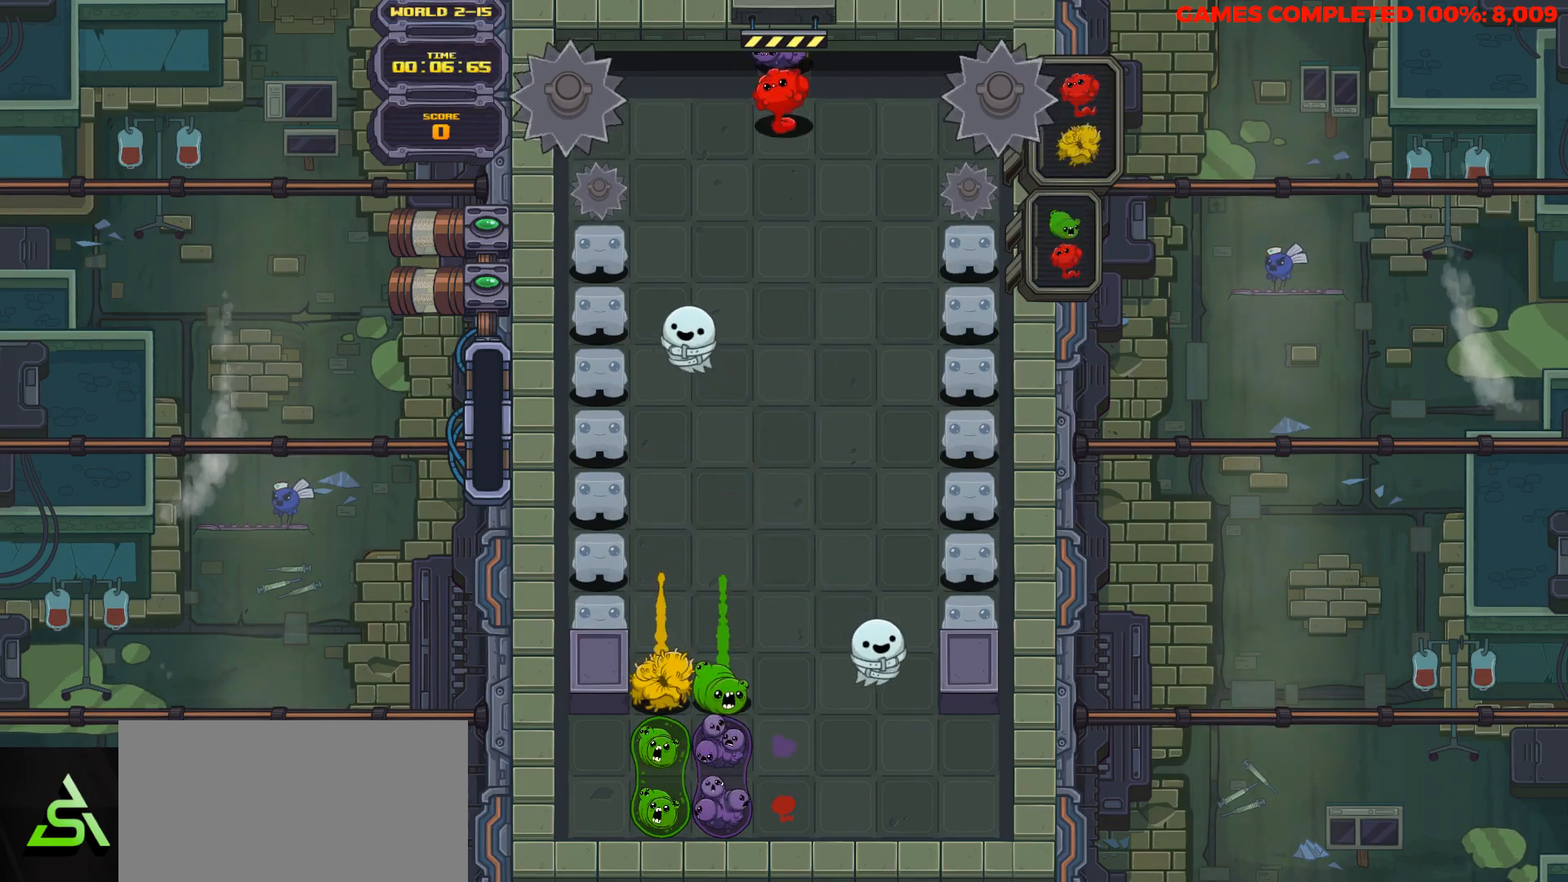
{"keys": ["down"], "events": [[33, "right", "down"], [133, "right", "up"], [317, "left", "down"], [367, "left", "up"]]}
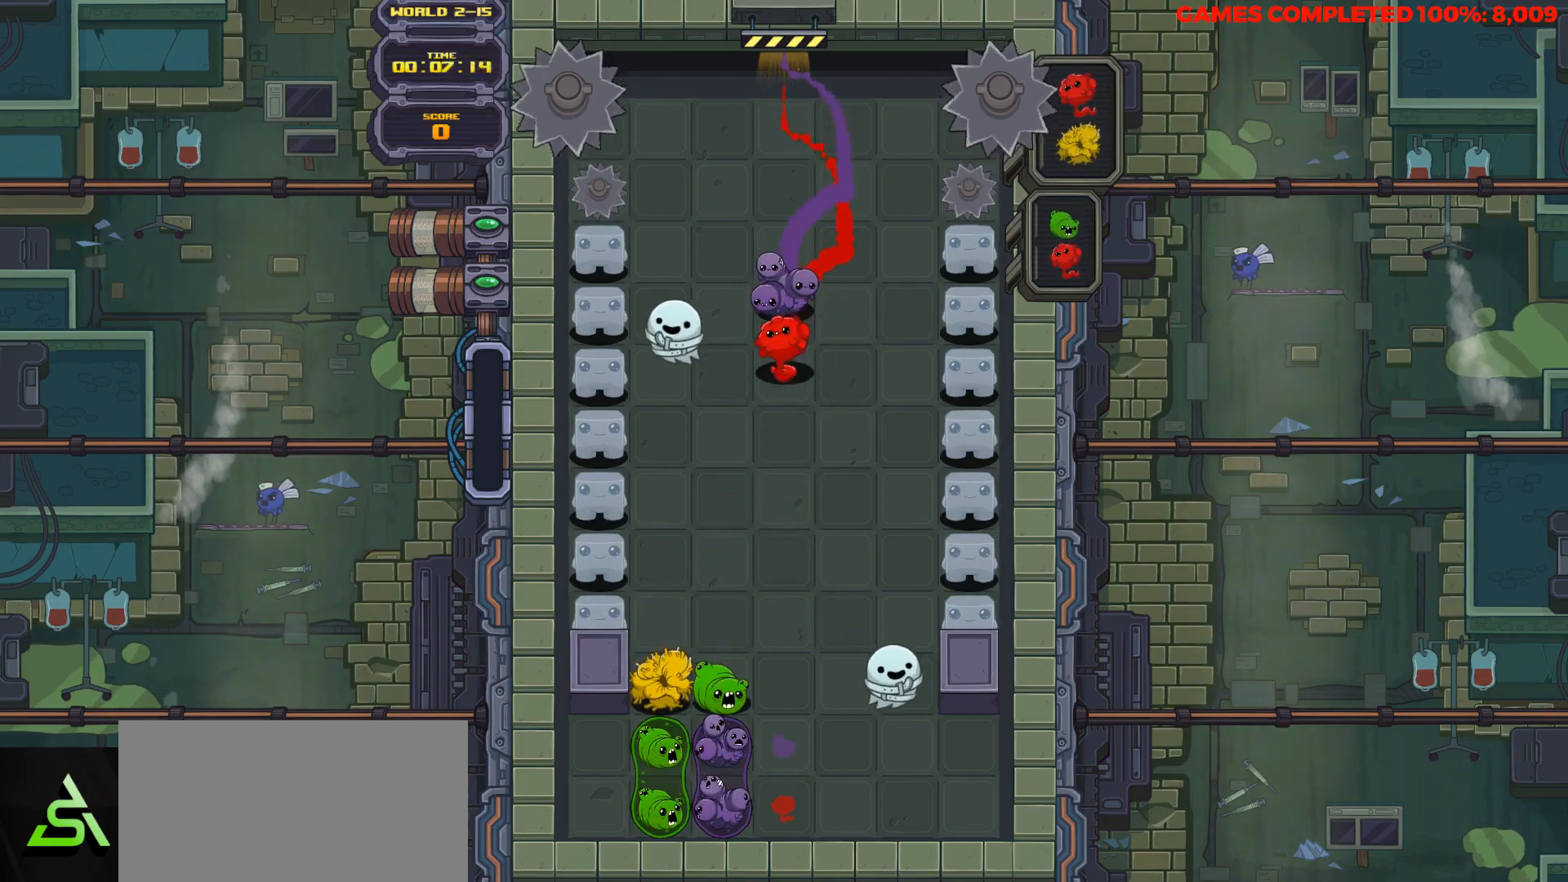
{"keys": ["down"], "events": []}
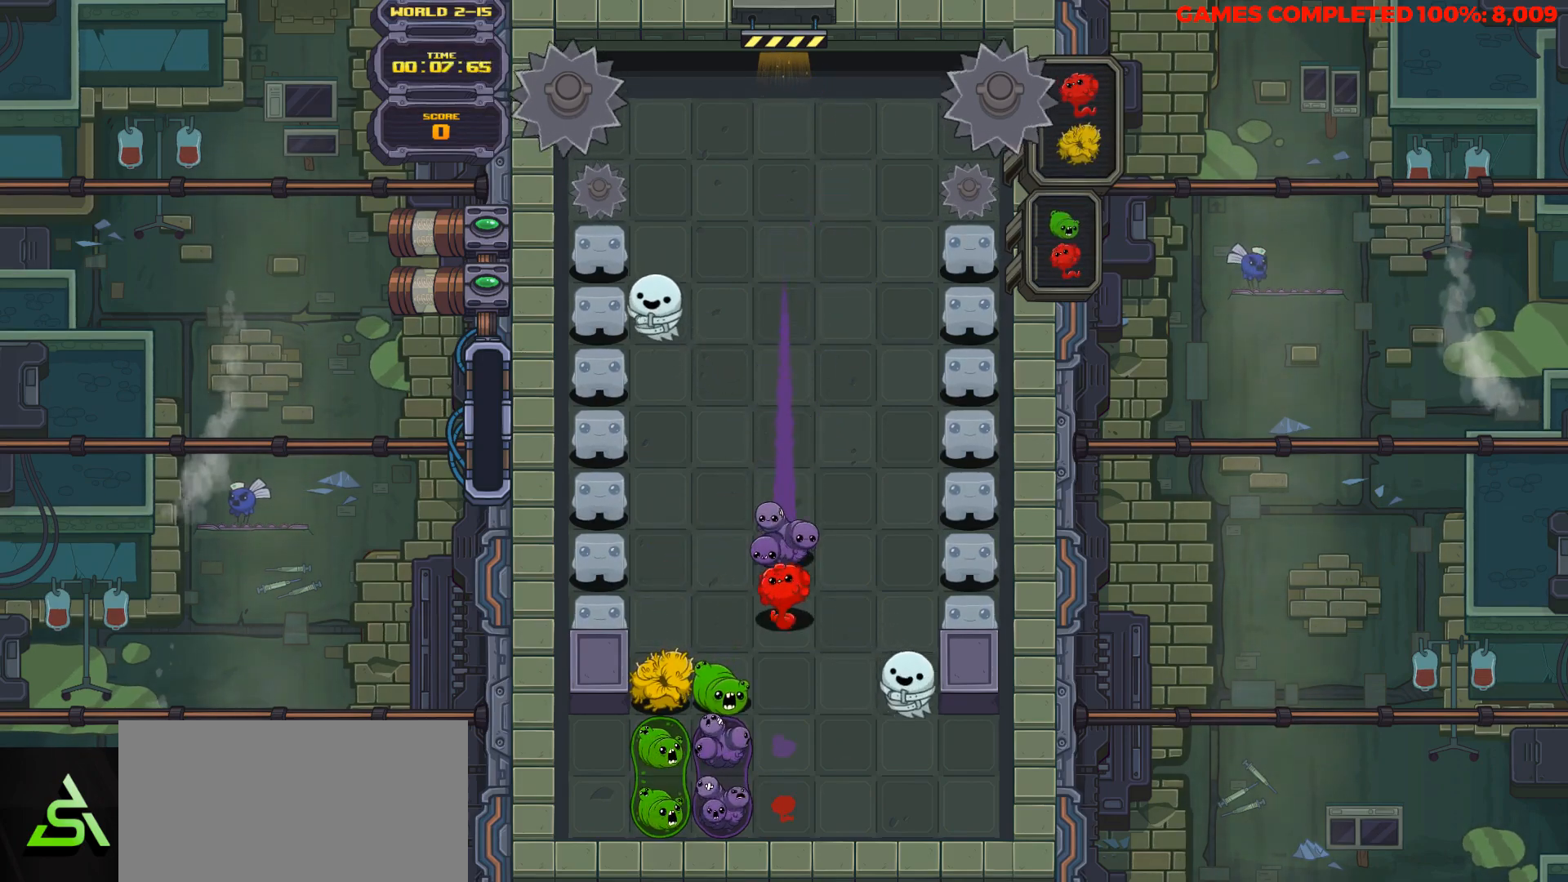
{"keys": ["down"], "events": []}
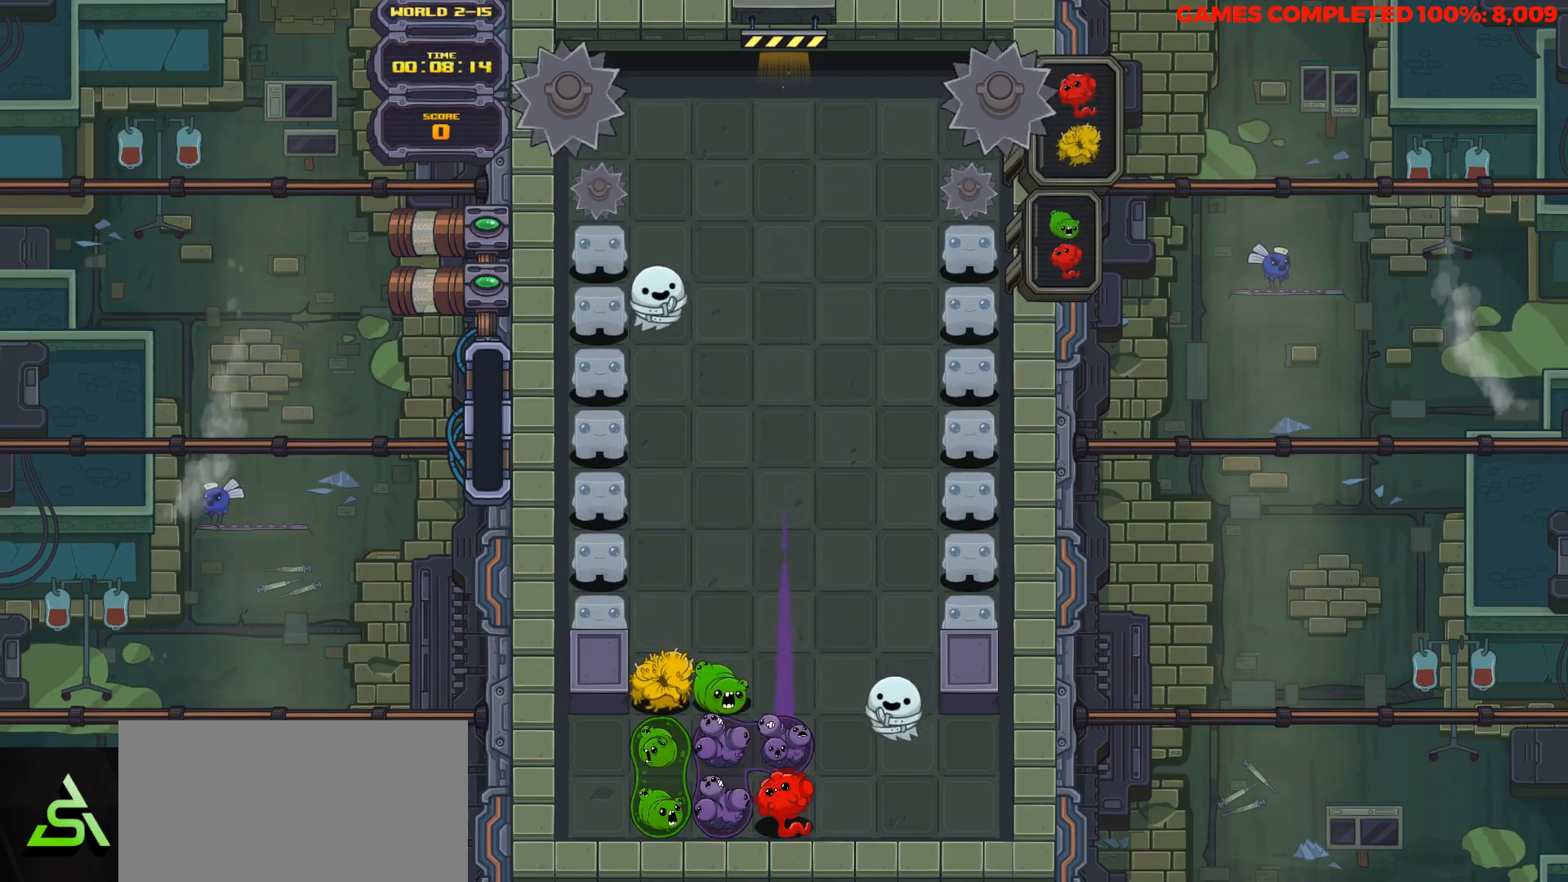
{"keys": ["down"], "events": [[283, "right", "down"], [367, "right", "up"]]}
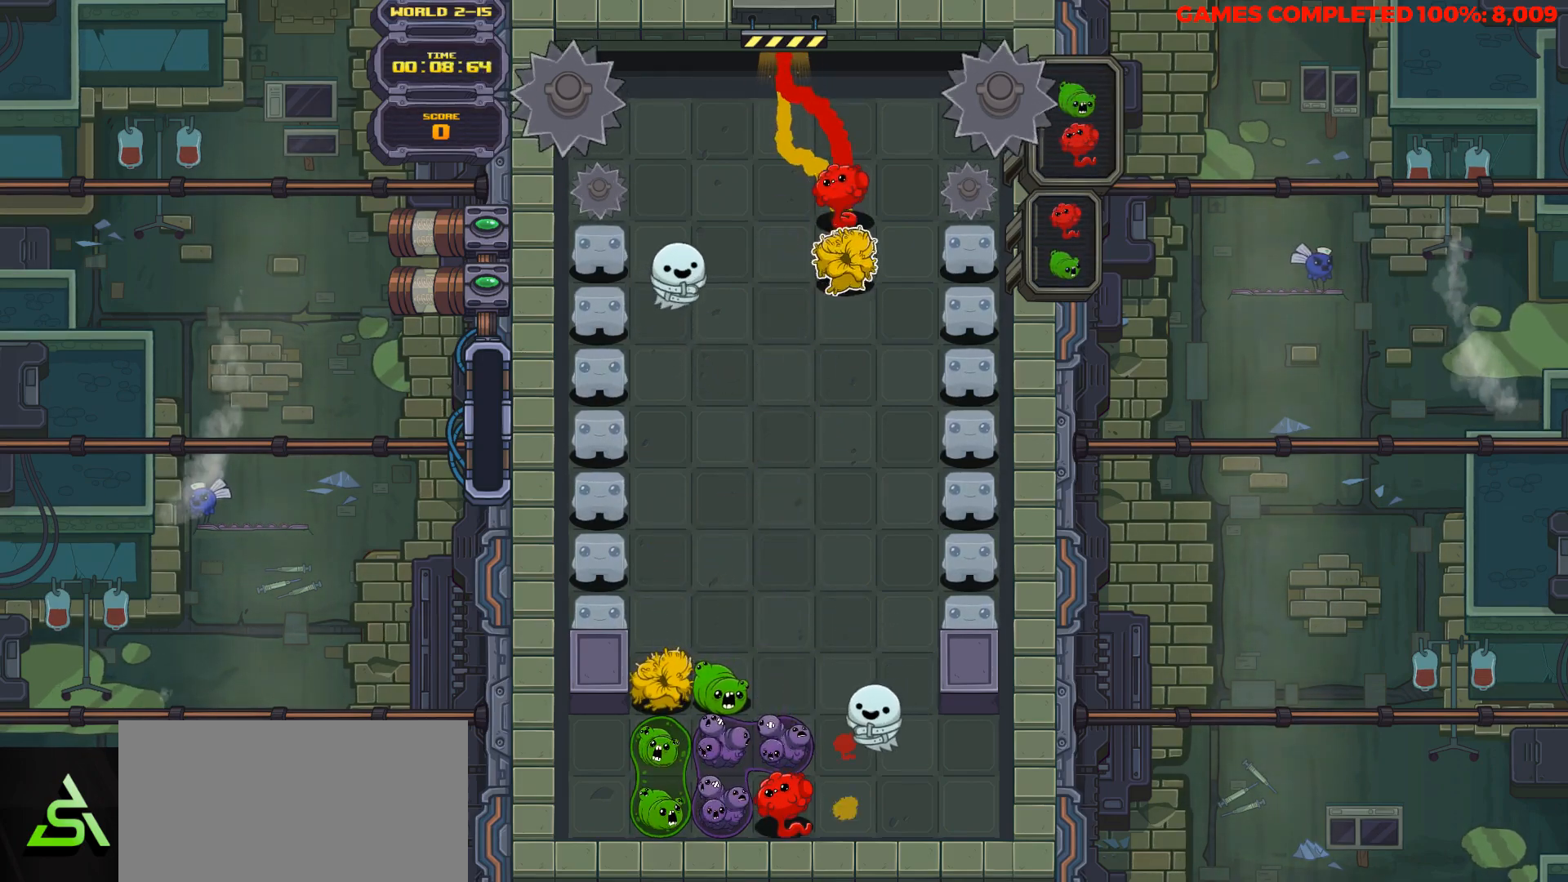
{"keys": ["left", "space"], "events": [[50, "space", "down"], [100, "down", "up"], [200, "space", "up"], [250, "space", "down"], [333, "space", "up"], [433, "space", "down"], [483, "left", "down"]]}
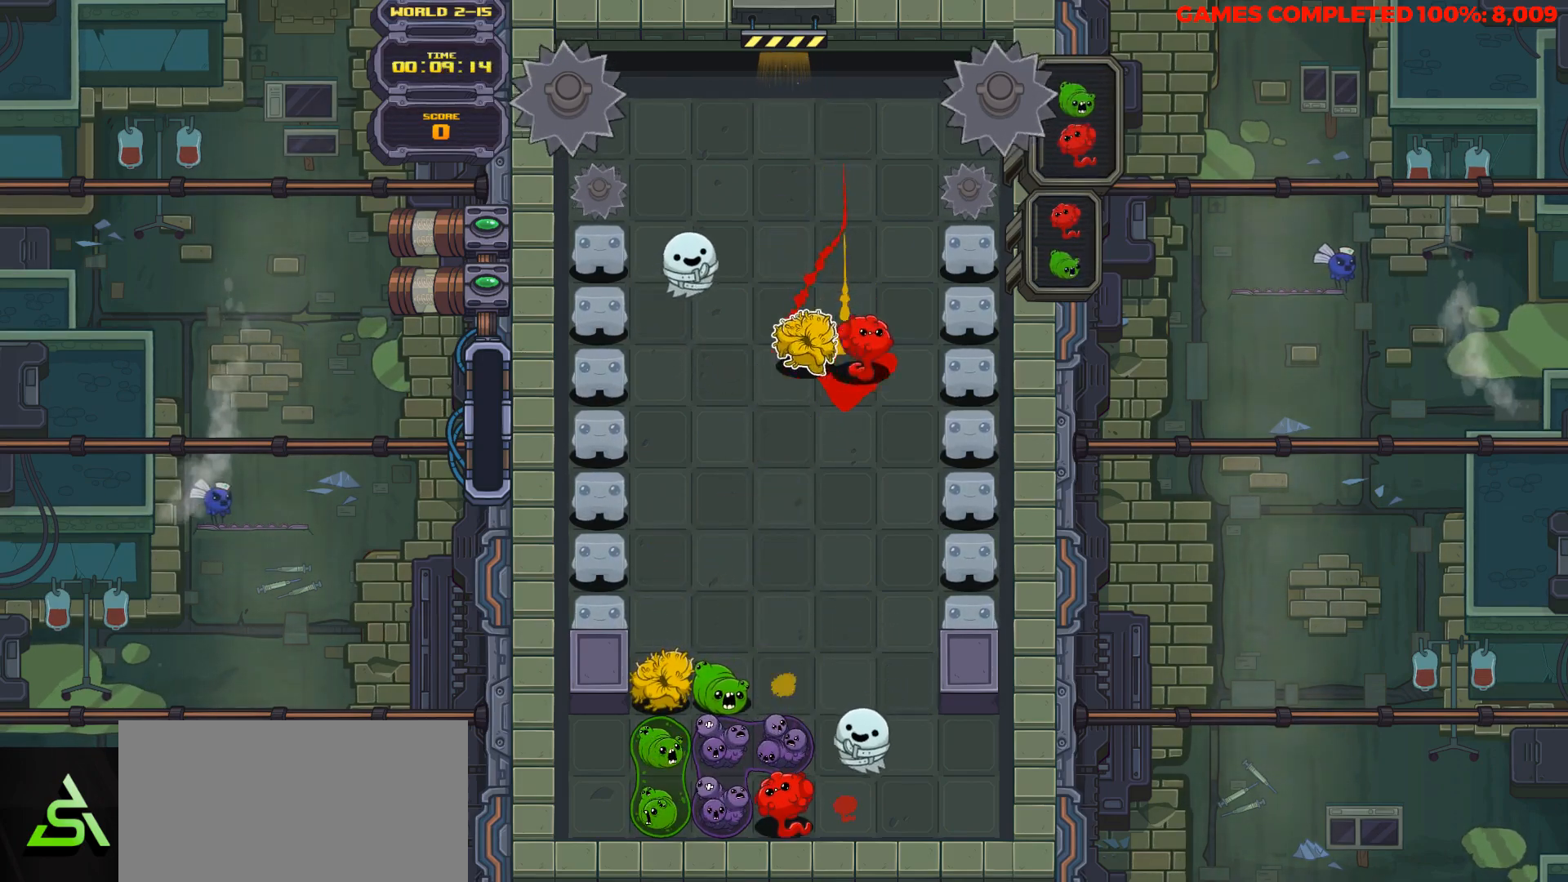
{"keys": ["down"], "events": [[17, "down", "down"], [17, "space", "up"], [67, "left", "up"]]}
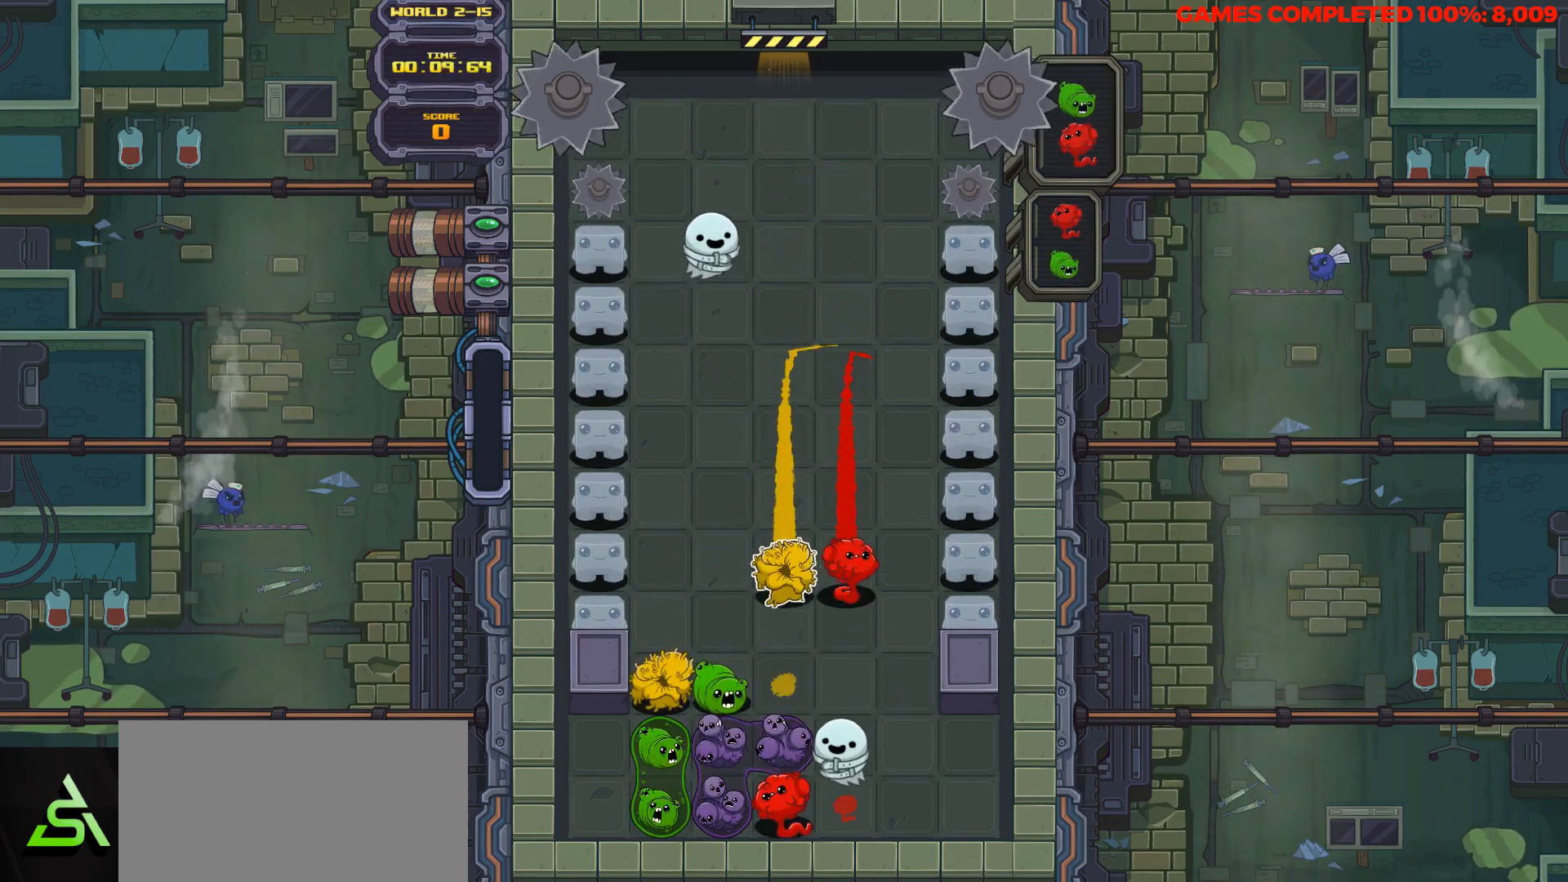
{"keys": [], "events": [[467, "down", "up"]]}
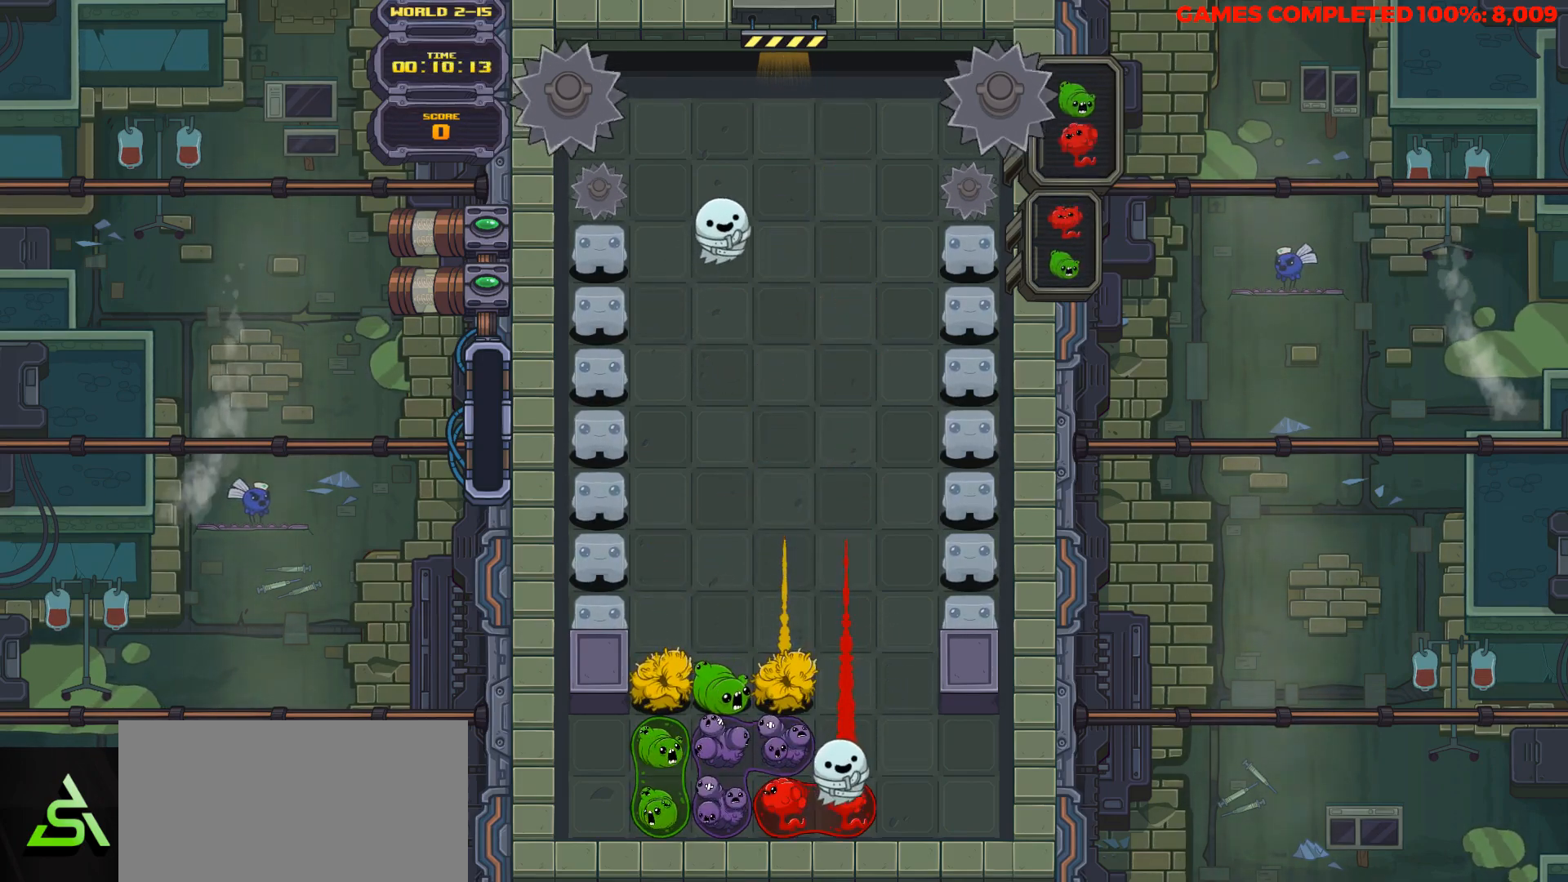
{"keys": ["down", "right"], "events": [[100, "right", "down"], [200, "right", "up"], [283, "down", "down"], [433, "right", "down"]]}
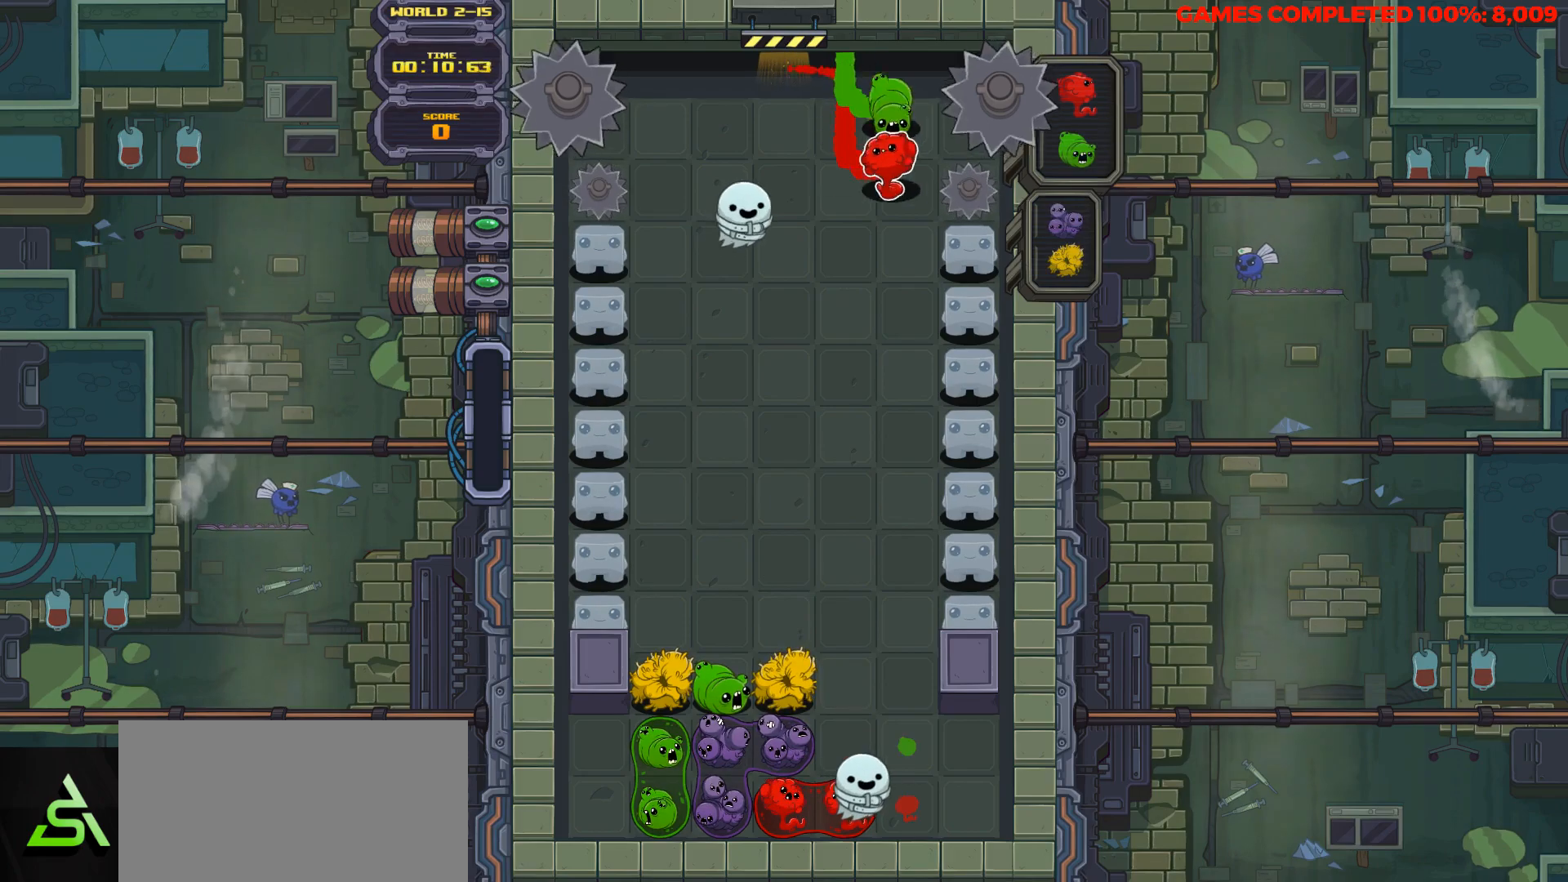
{"keys": ["left"], "events": [[67, "right", "up"], [400, "left", "down"], [450, "down", "up"]]}
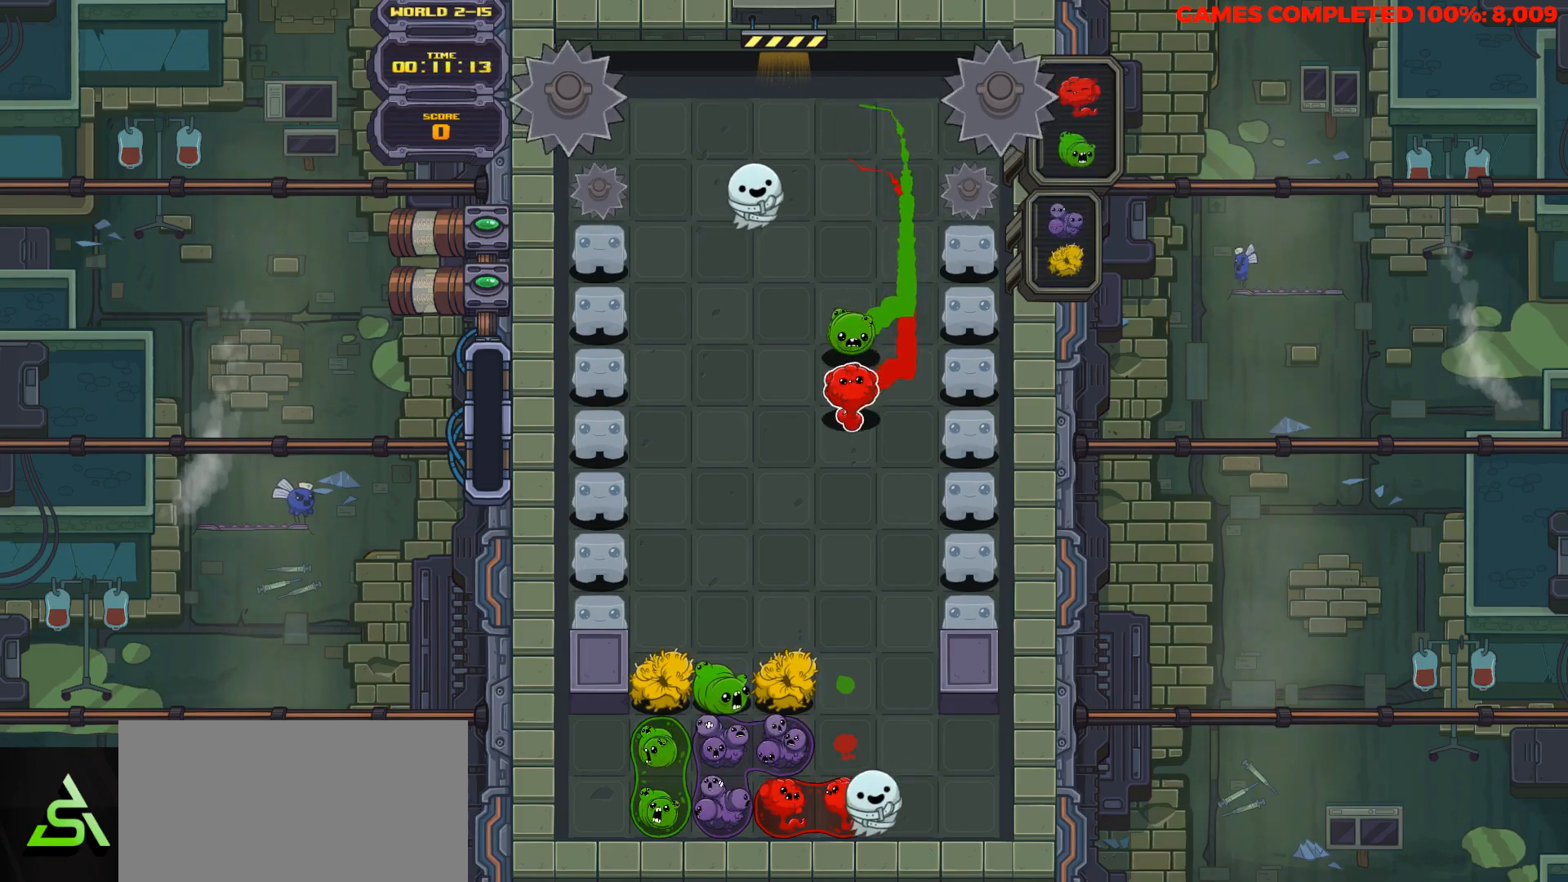
{"keys": ["down"], "events": [[33, "left", "up"], [33, "space", "down"], [183, "space", "up"], [283, "down", "down"]]}
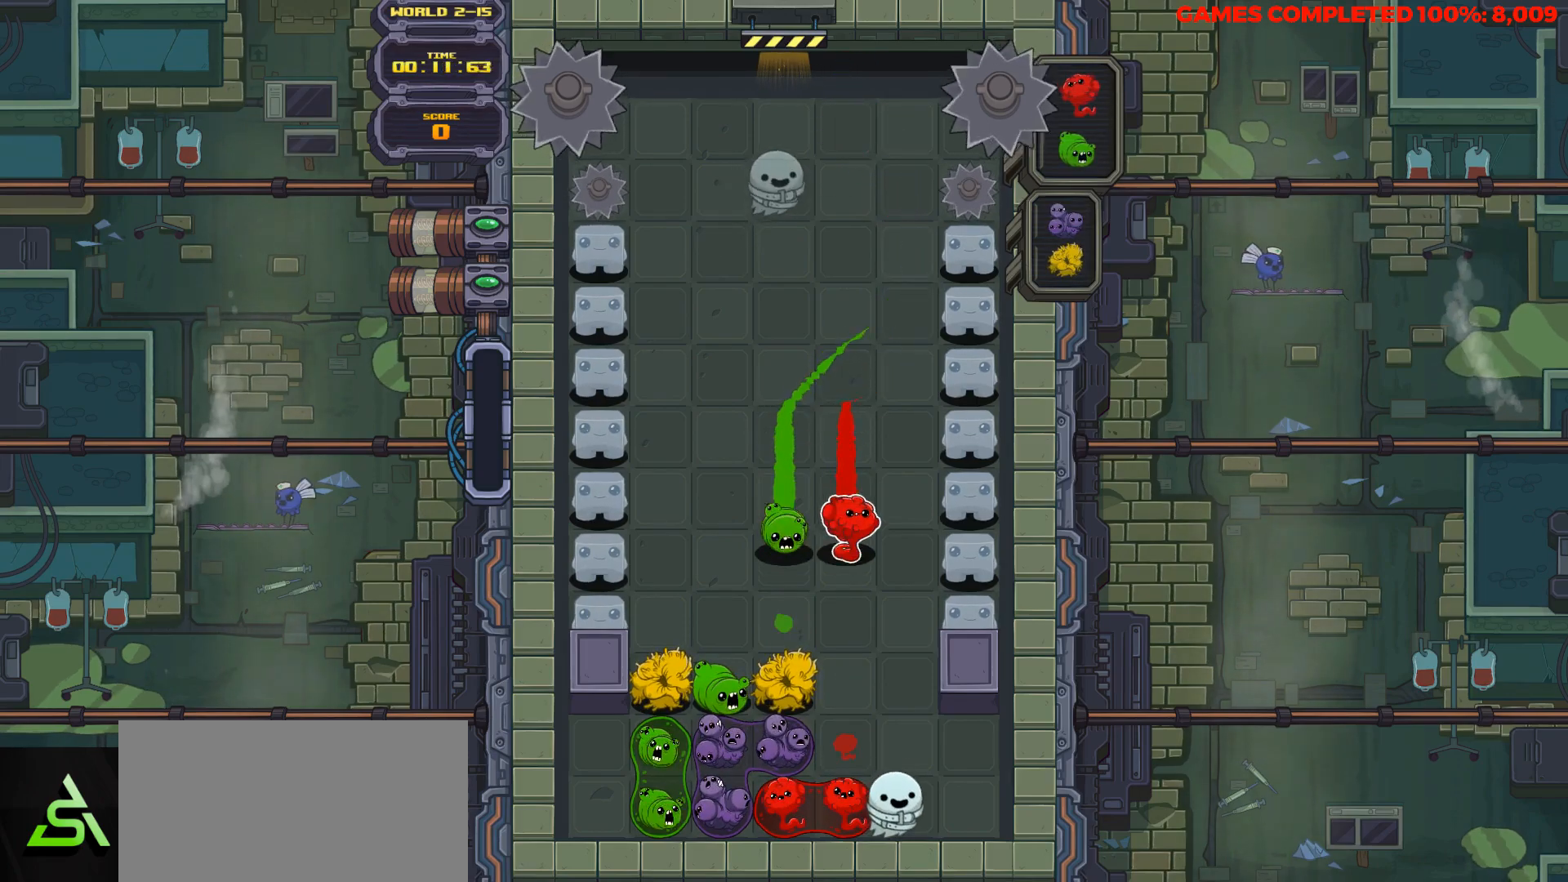
{"keys": [], "events": [[433, "down", "up"]]}
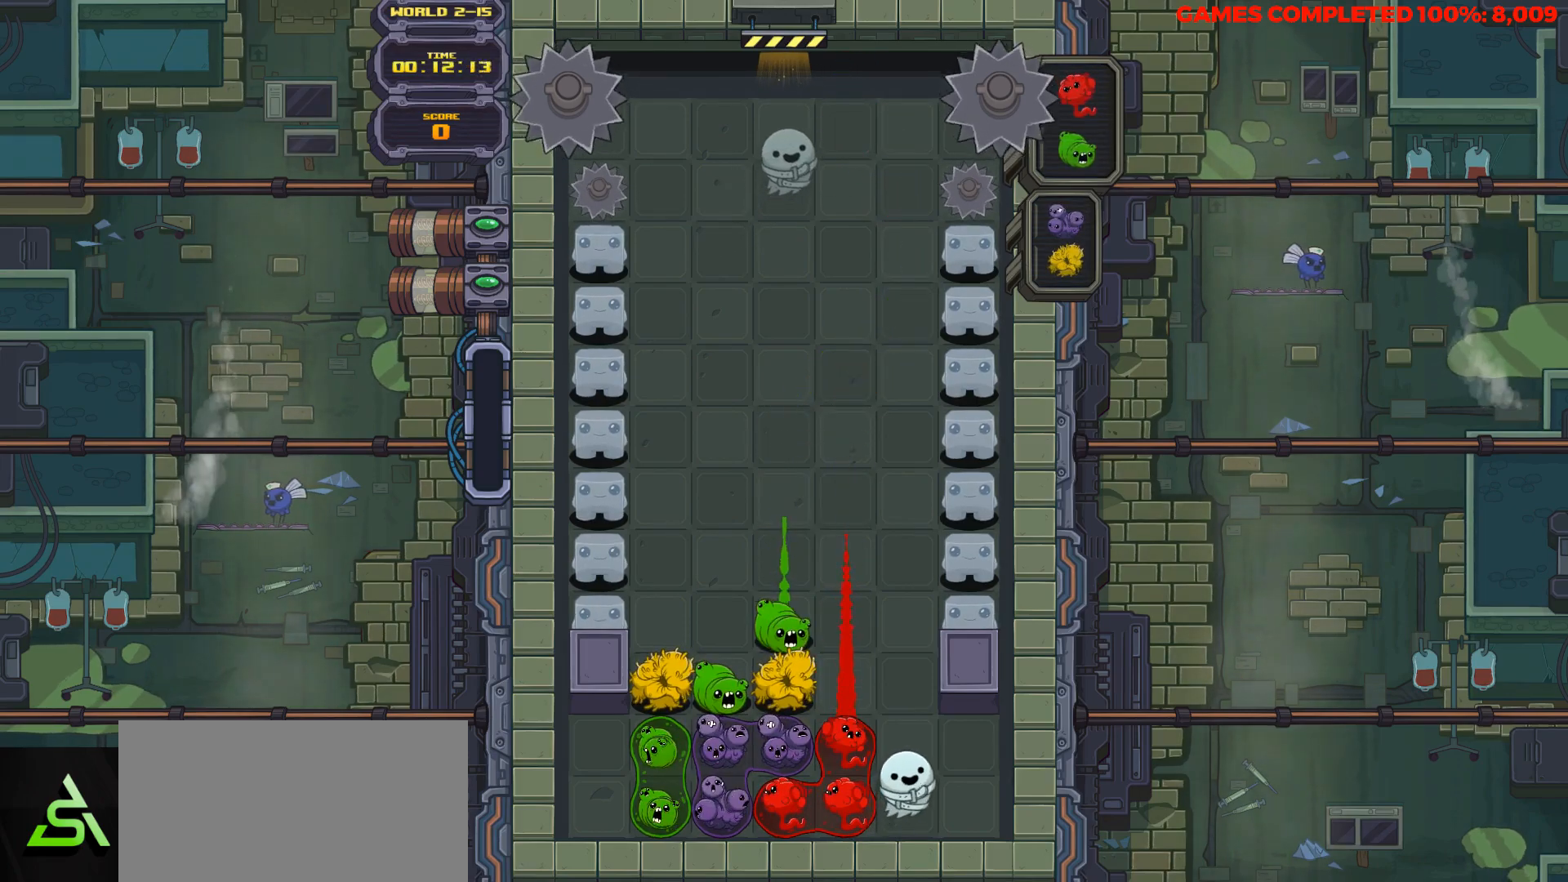
{"keys": ["down"], "events": [[67, "left", "down"], [167, "left", "up"], [350, "down", "down"]]}
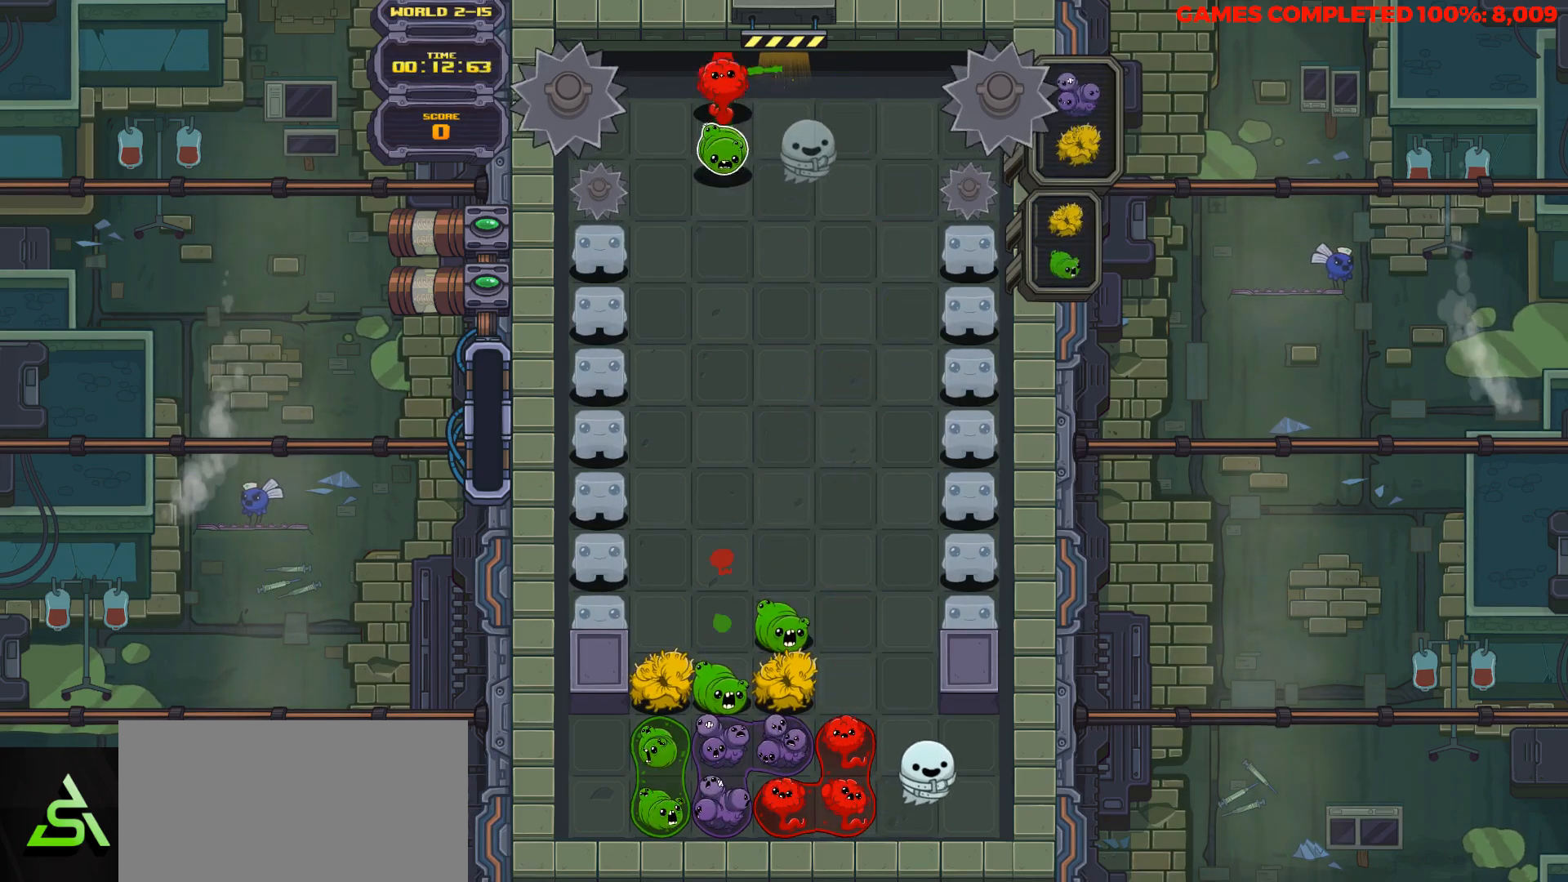
{"keys": ["down"], "events": []}
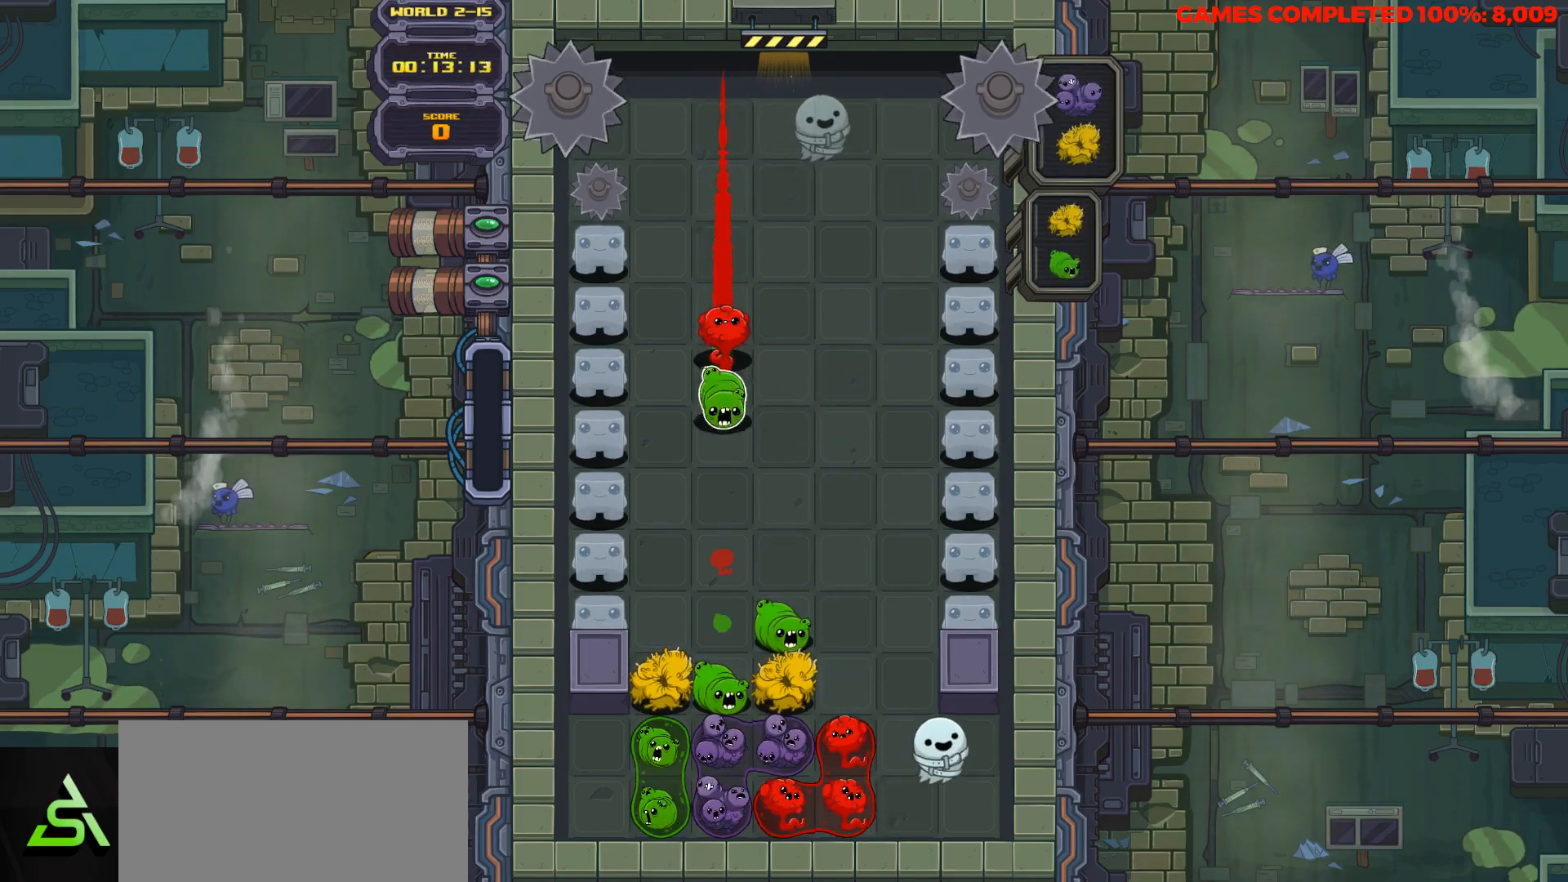
{"keys": ["down"], "events": [[100, "space", "down"], [250, "space", "up"]]}
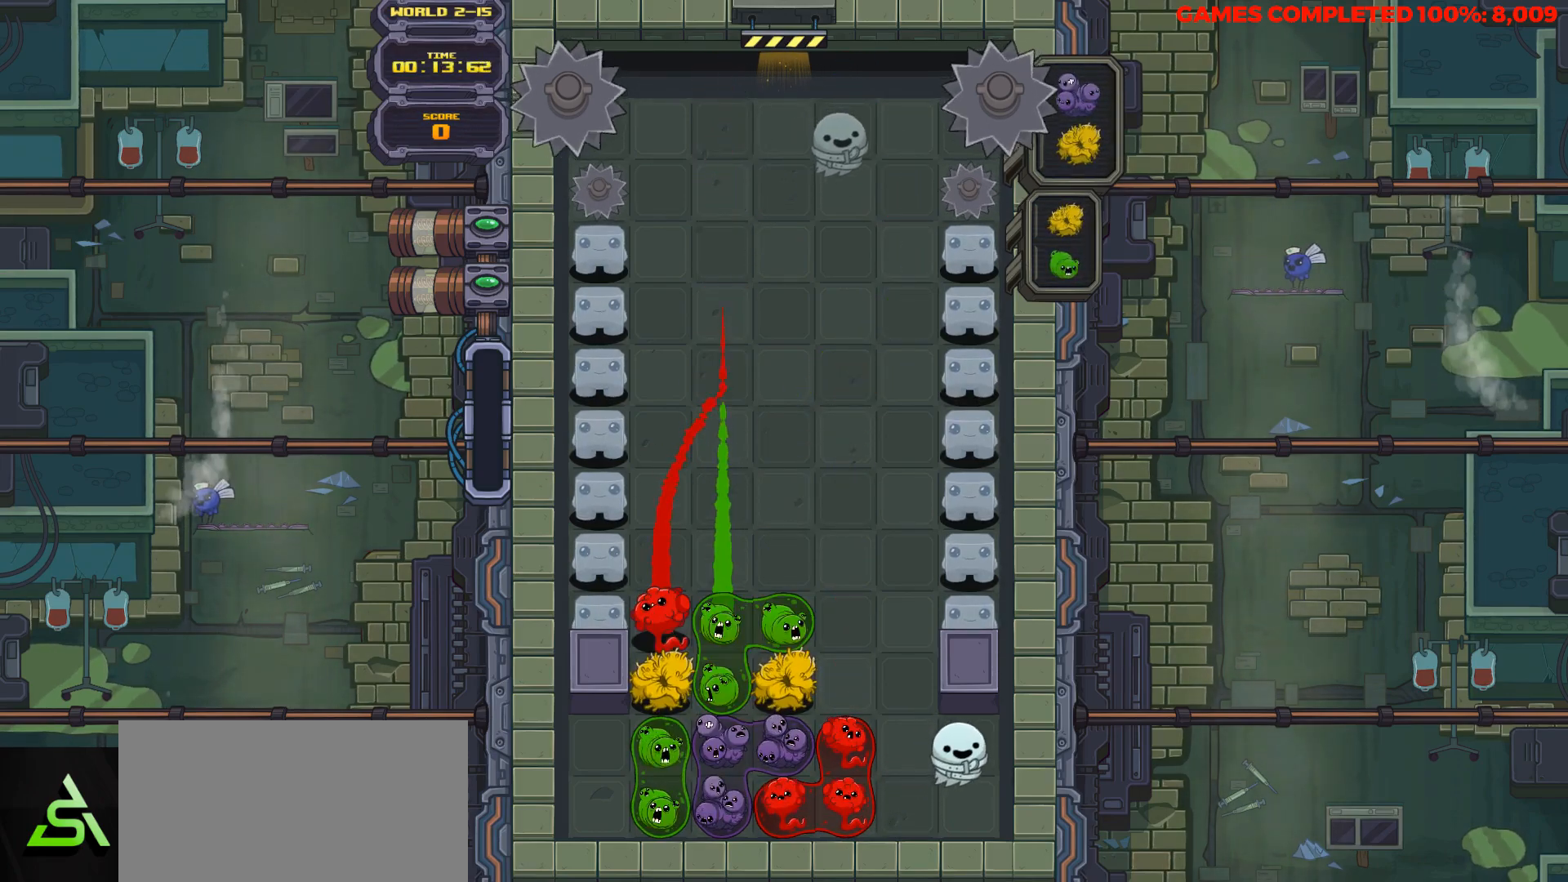
{"keys": ["down", "space"], "events": [[217, "down", "up"], [267, "left", "down"], [350, "left", "up"], [400, "space", "down"], [500, "down", "down"]]}
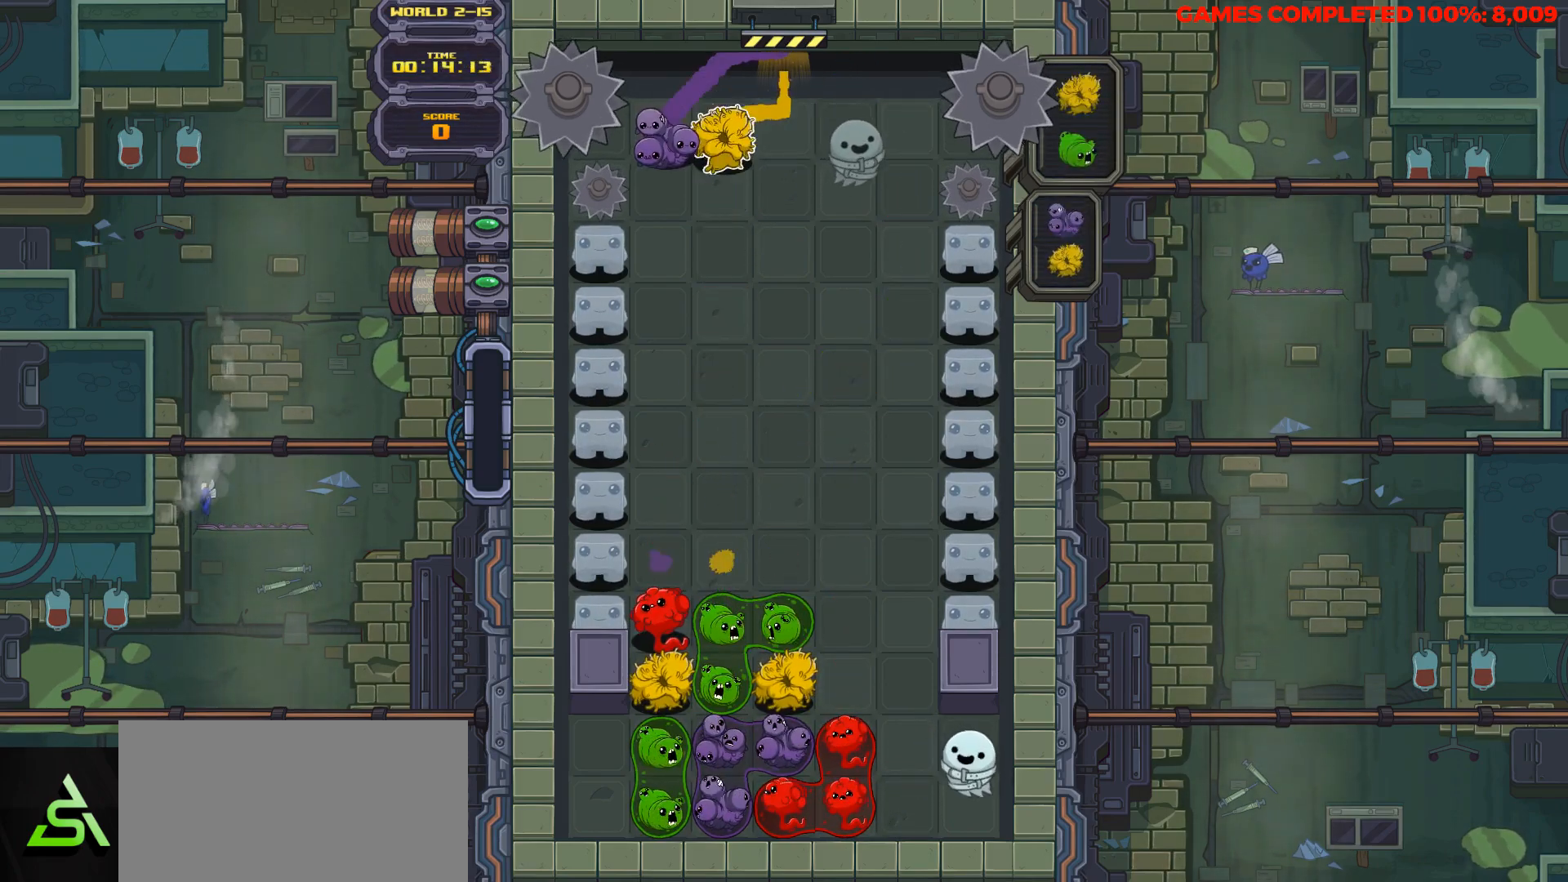
{"keys": ["right"], "events": [[33, "space", "up"], [133, "space", "down"], [233, "space", "up"], [317, "space", "down"], [417, "down", "up"], [417, "space", "up"], [467, "right", "down"]]}
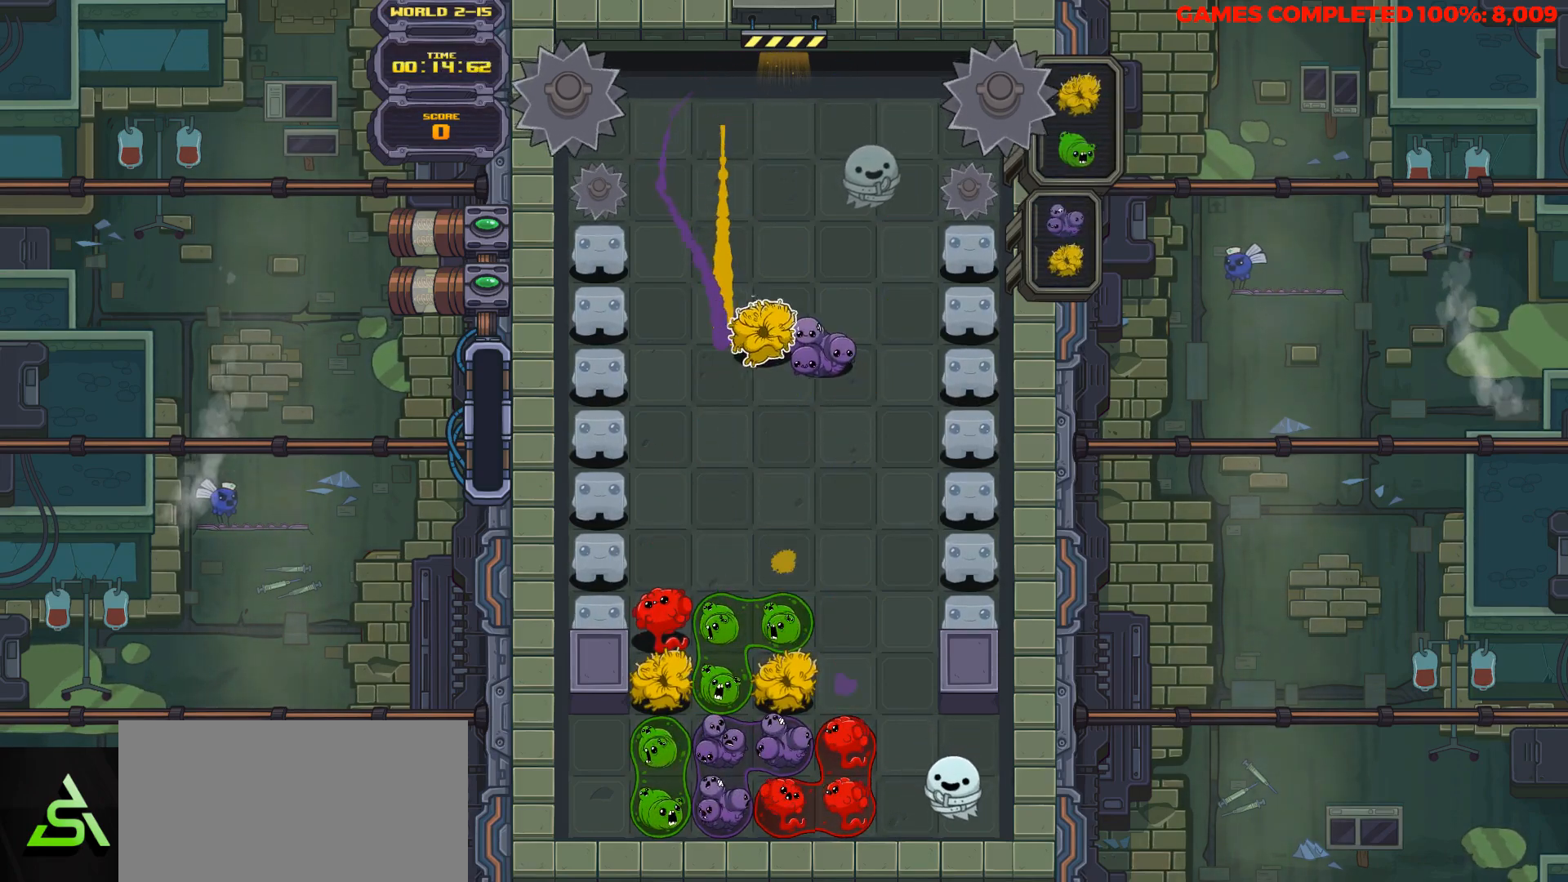
{"keys": ["down"], "events": [[50, "down", "down"], [50, "right", "up"]]}
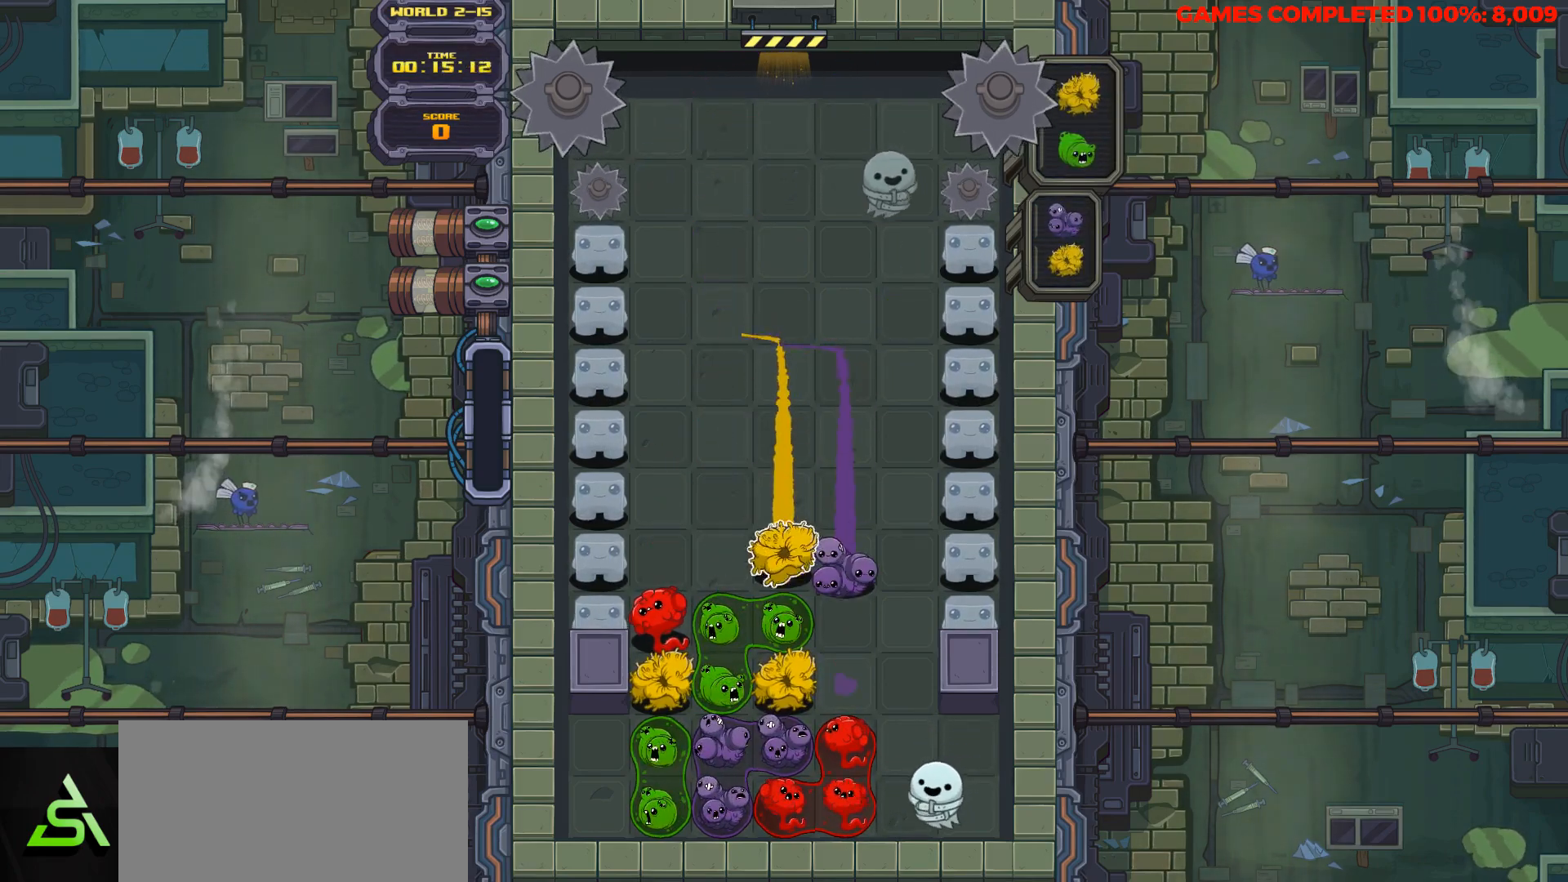
{"keys": [], "events": [[400, "down", "up"]]}
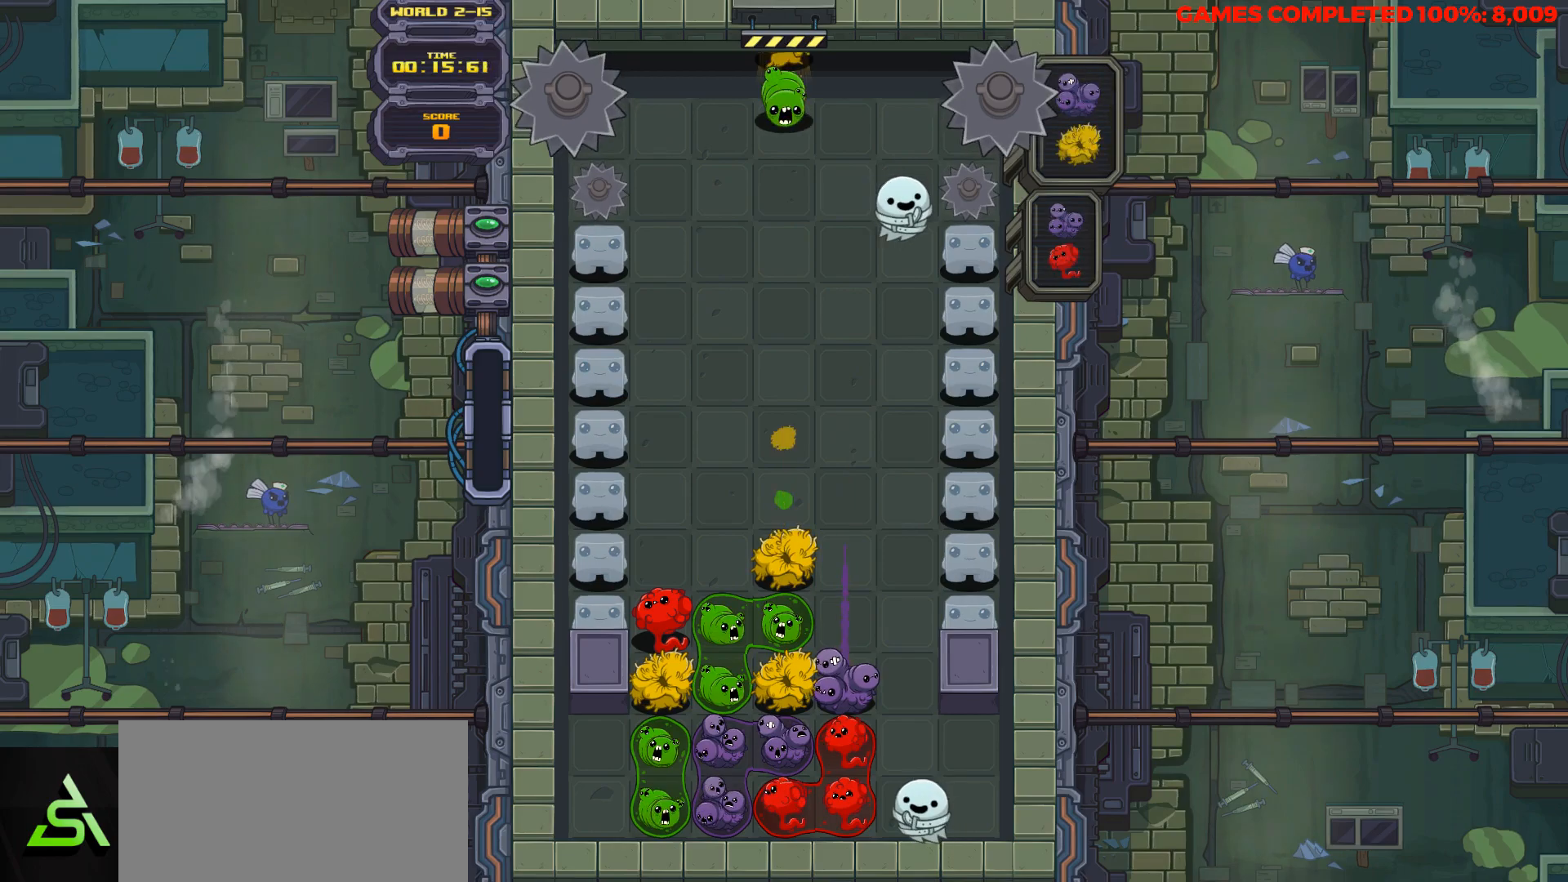
{"keys": ["down"], "events": [[33, "space", "down"], [133, "down", "down"], [133, "space", "up"]]}
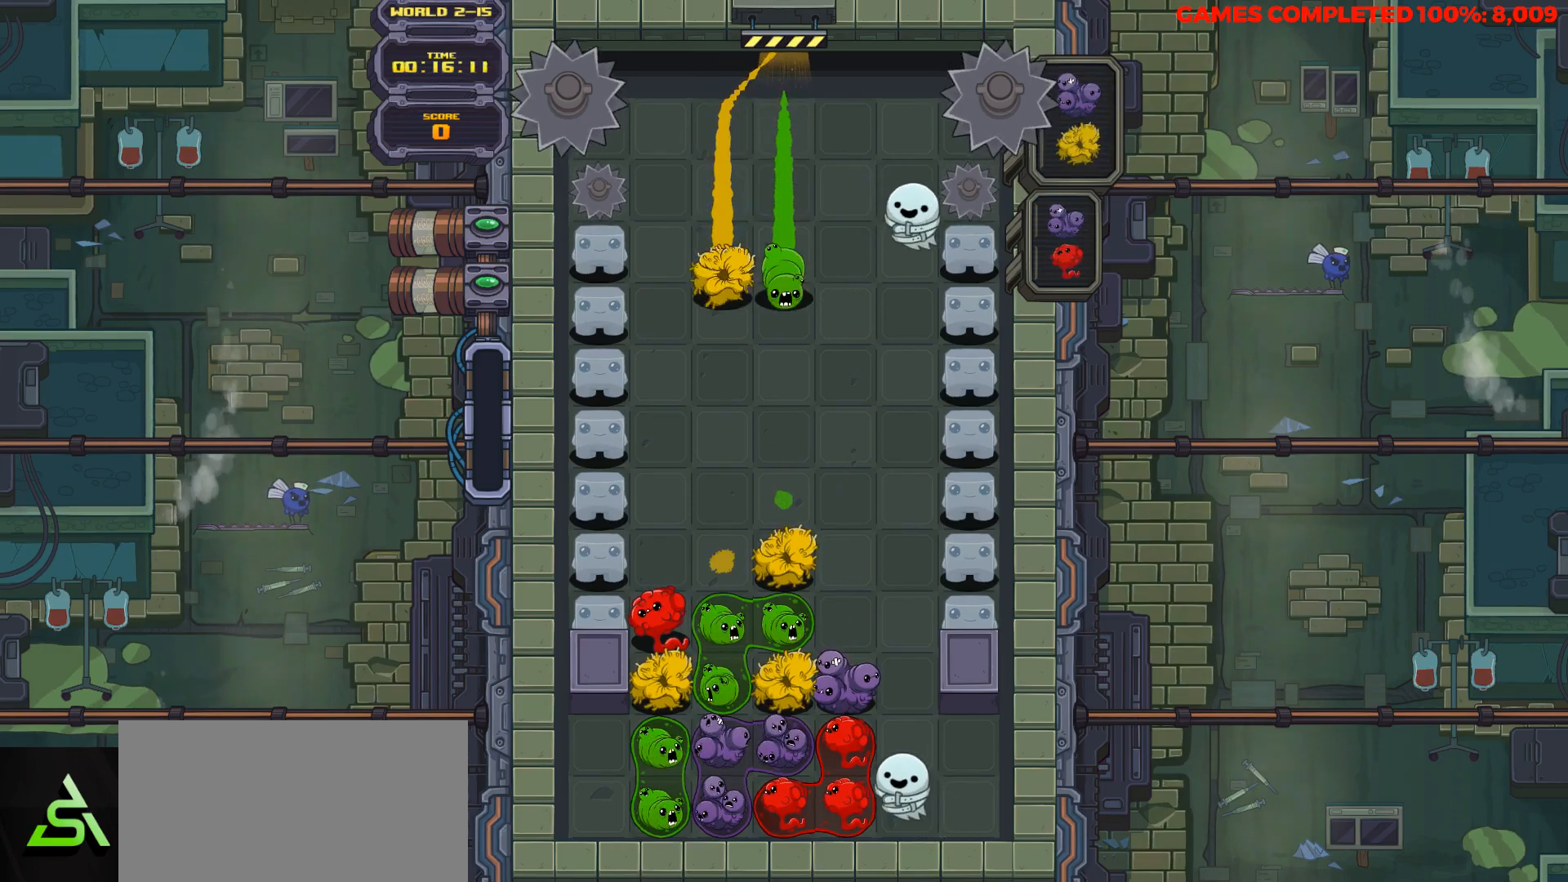
{"keys": ["down"], "events": []}
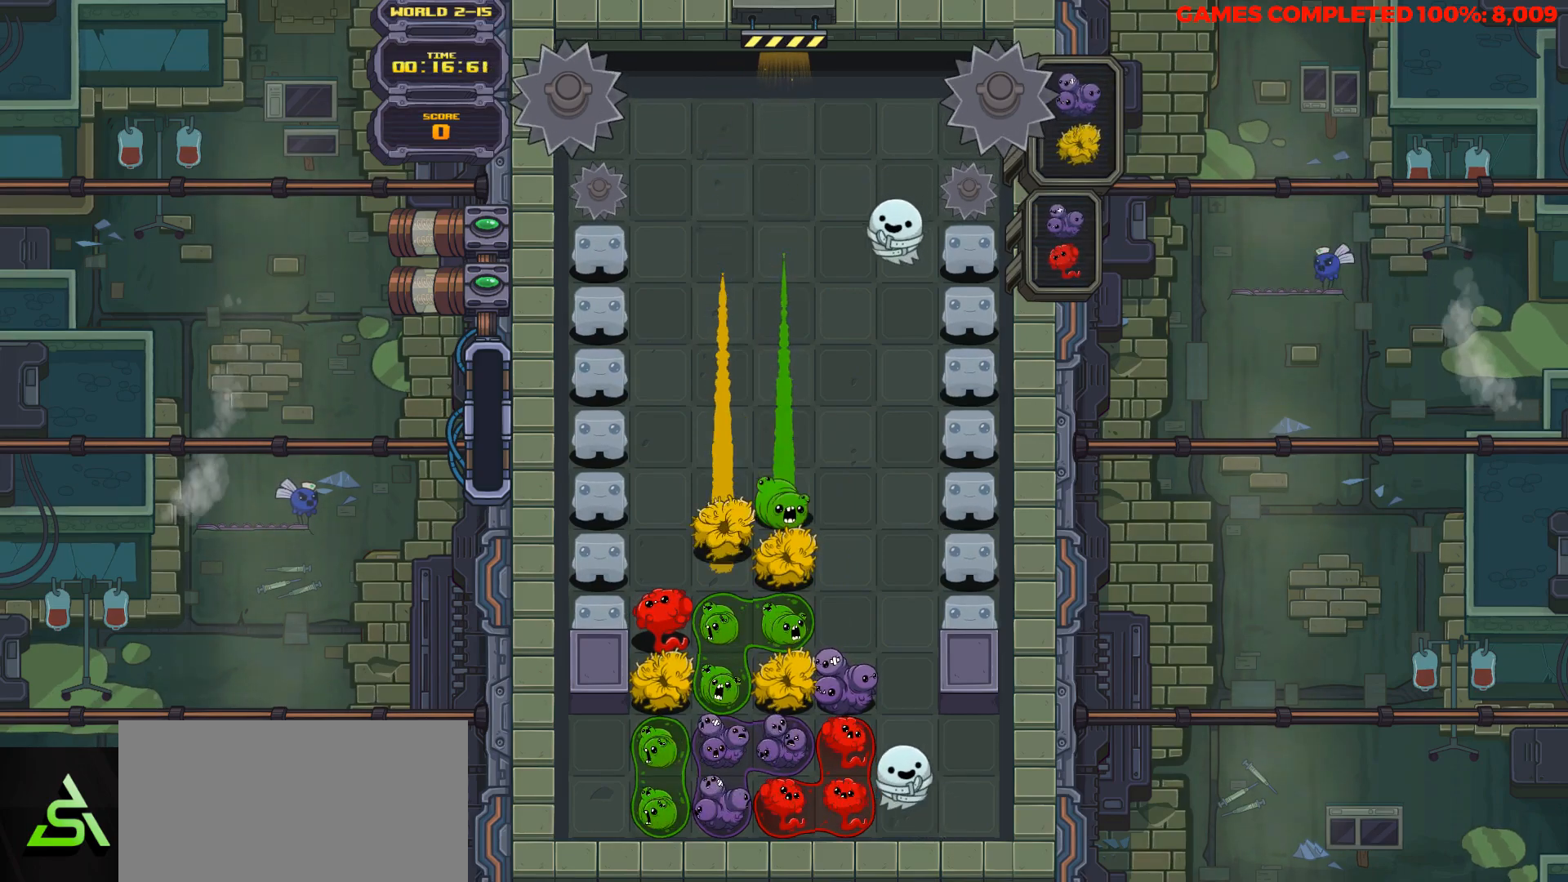
{"keys": [], "events": [[167, "down", "up"], [350, "left", "down"], [400, "left", "up"]]}